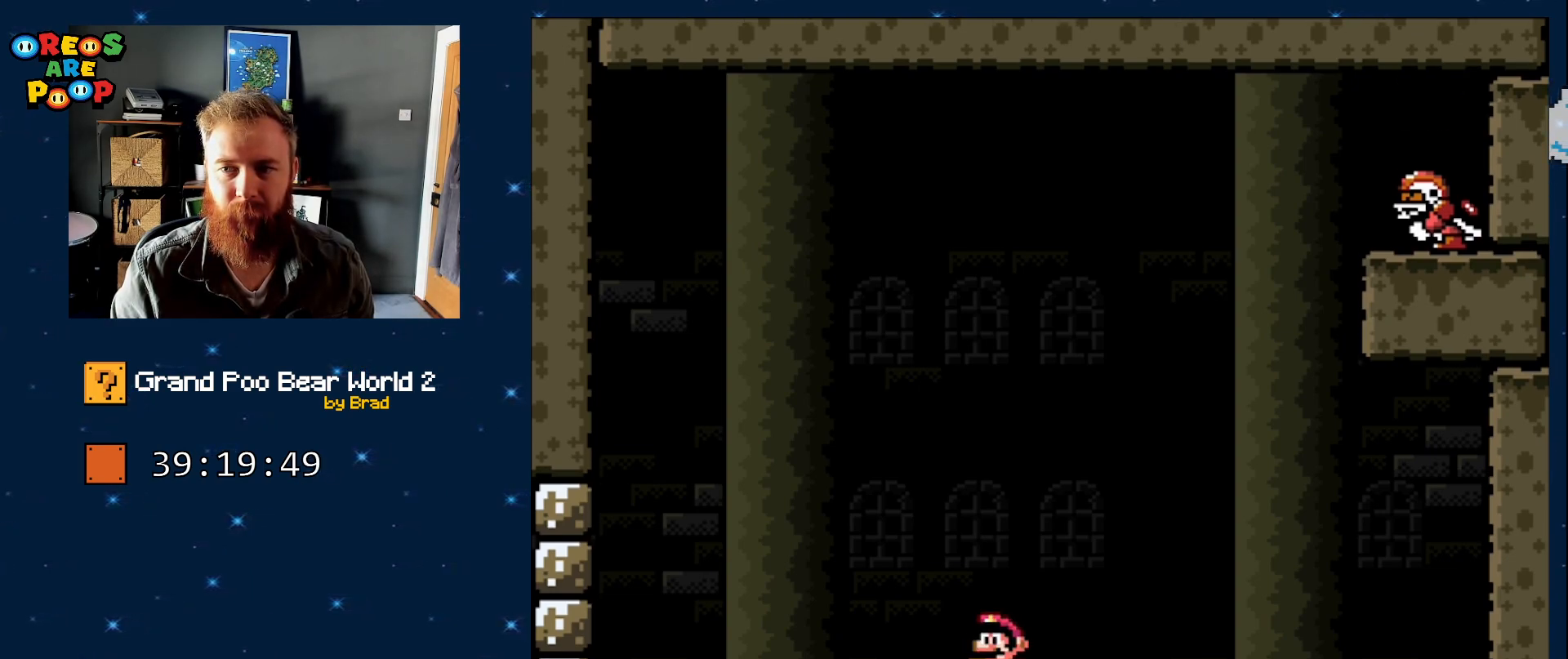
Gameplay with a controller (Nintendo layout); each line is a JSON object with the inputs held at the frame after it (dt_ms = milliseconds from this image to that frame). "events" lists button and stick changes between this image and that frame as [ms after this image, input, new state], when the widget could be followed in between. Not read: L1 L3 R1 R3 SELECT.
{"dt_ms": 500, "buttons": ["Y", "DPAD_LEFT"], "events": []}
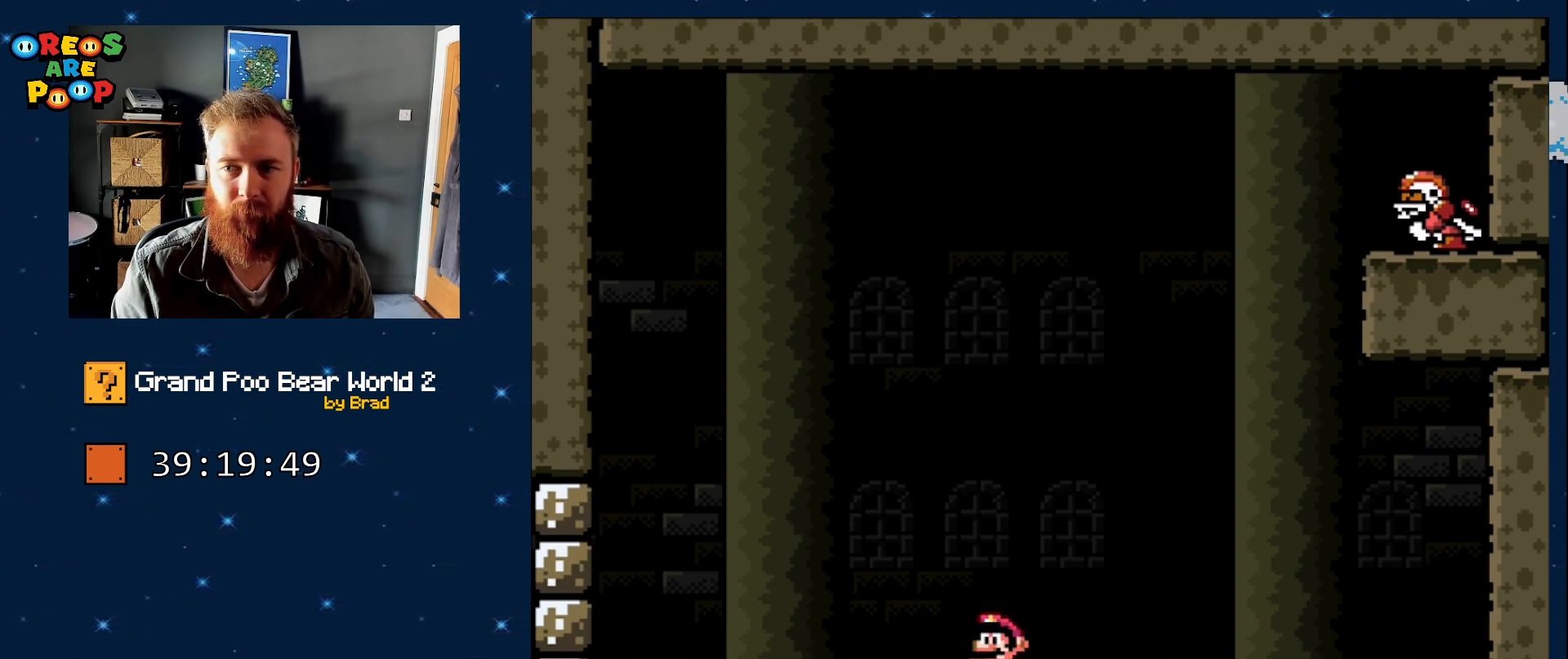
{"dt_ms": 500, "buttons": ["Y", "DPAD_LEFT"], "events": []}
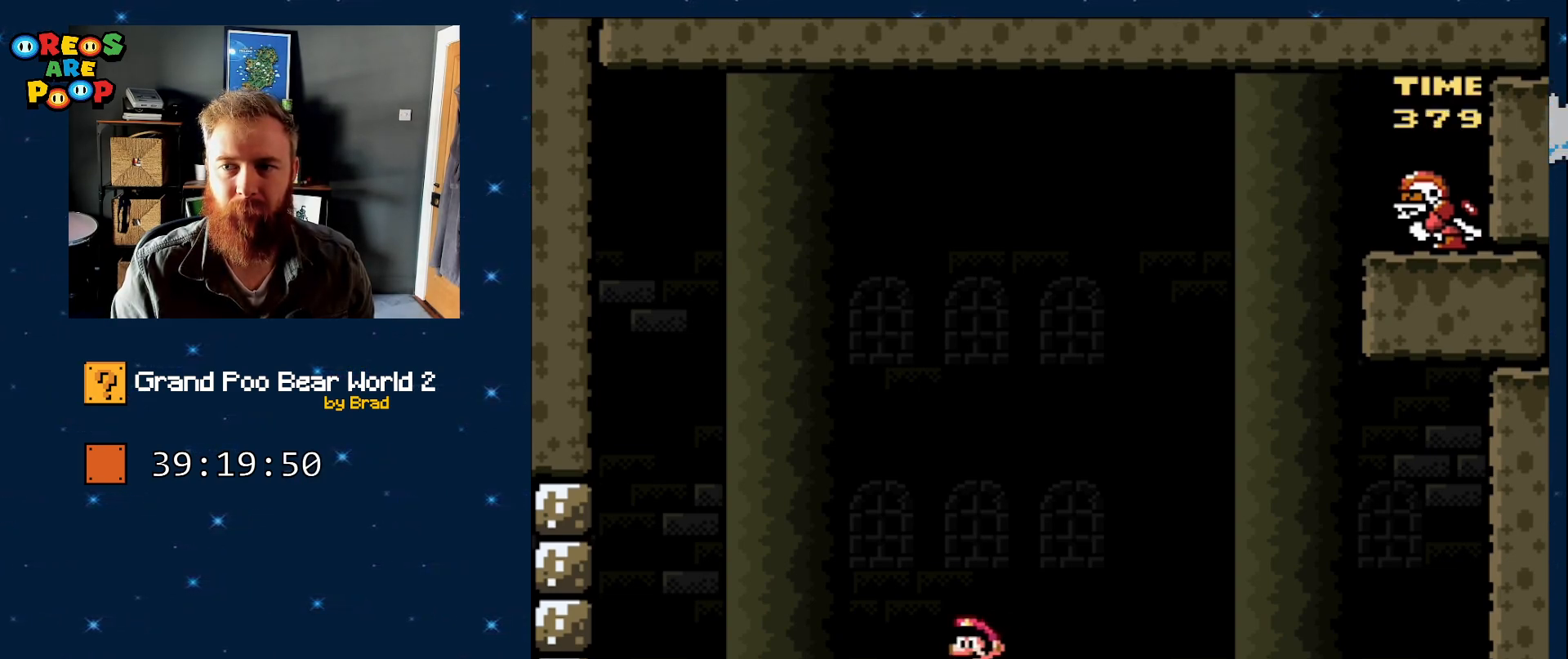
{"dt_ms": 500, "buttons": ["Y", "DPAD_LEFT"], "events": []}
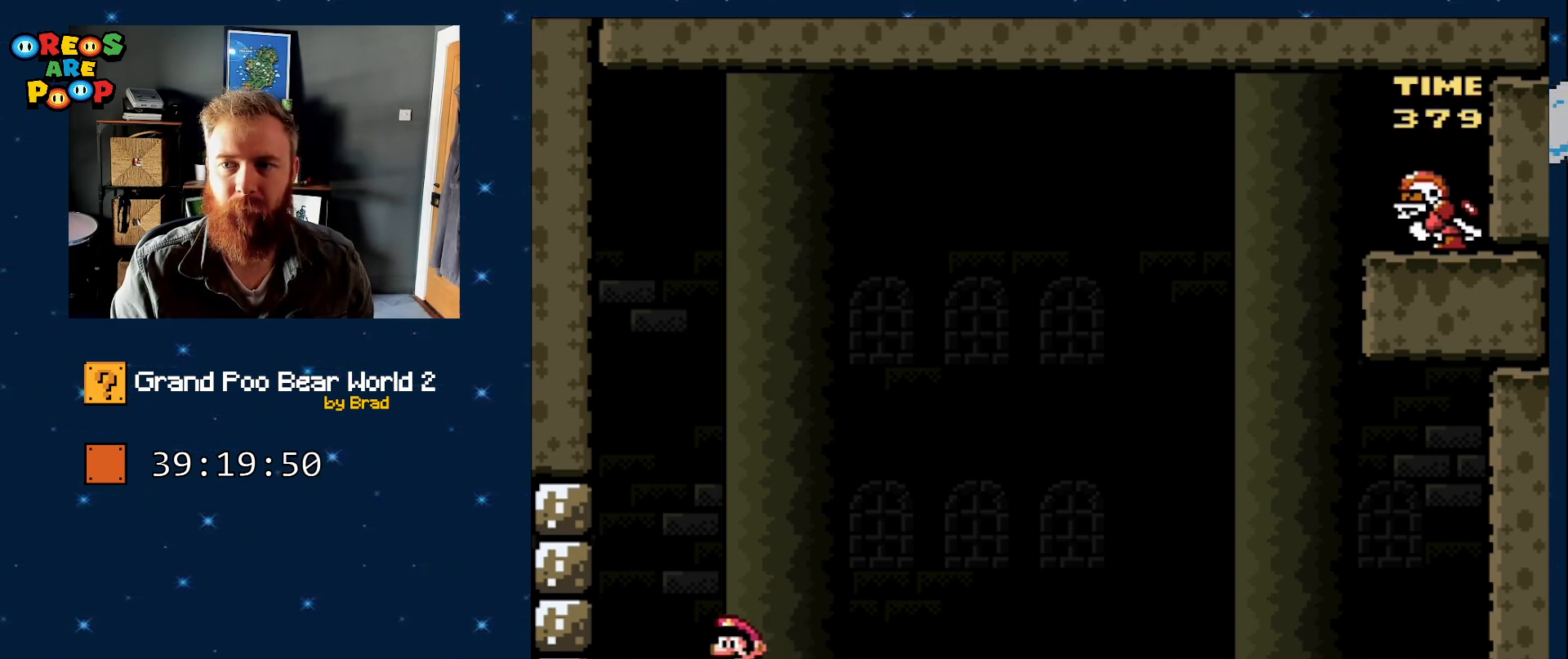
{"dt_ms": 500, "buttons": ["Y", "DPAD_DOWN"], "events": [[117, "DPAD_DOWN", "down"], [183, "DPAD_LEFT", "up"]]}
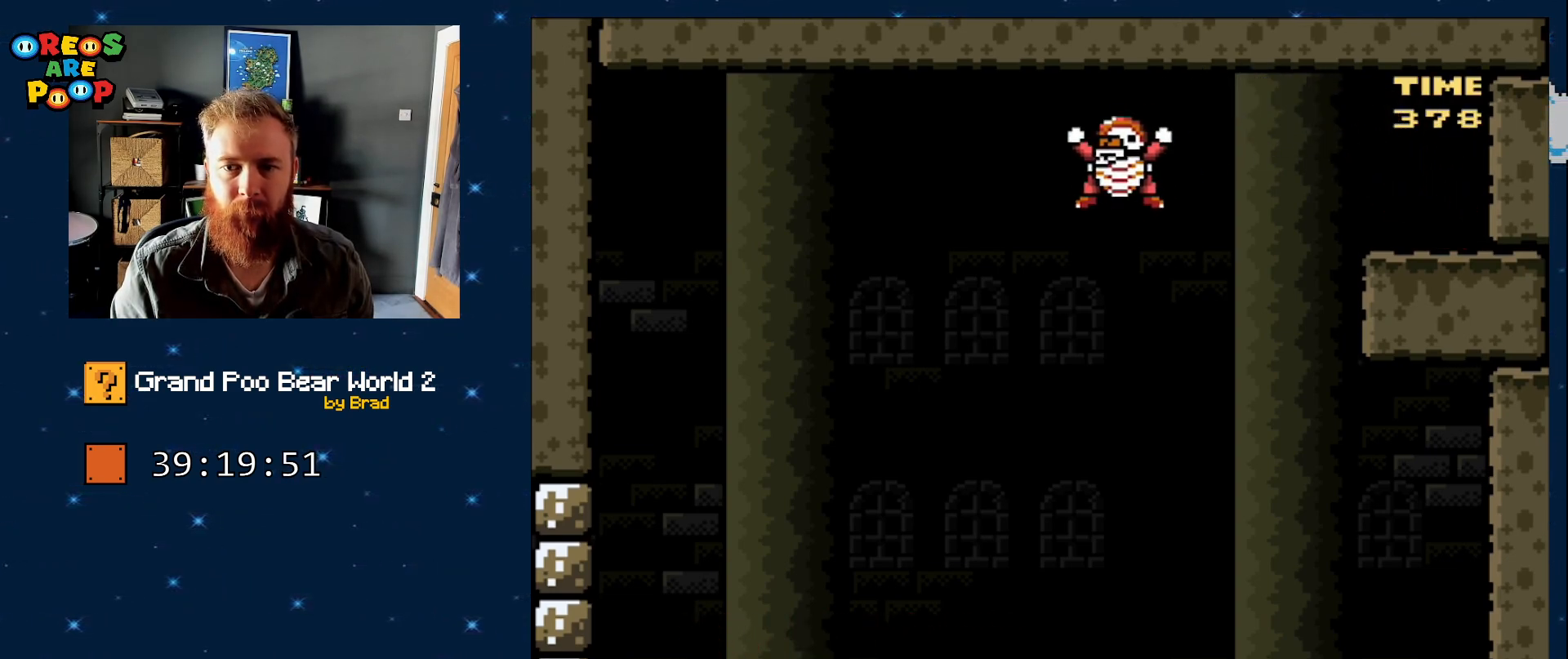
{"dt_ms": 500, "buttons": ["B", "Y", "DPAD_DOWN", "DPAD_LEFT"], "events": [[67, "B", "down"], [150, "DPAD_RIGHT", "down"], [217, "DPAD_DOWN", "up"], [283, "DPAD_DOWN", "down"], [367, "B", "up"], [433, "DPAD_RIGHT", "up"], [483, "B", "down"], [483, "DPAD_LEFT", "down"]]}
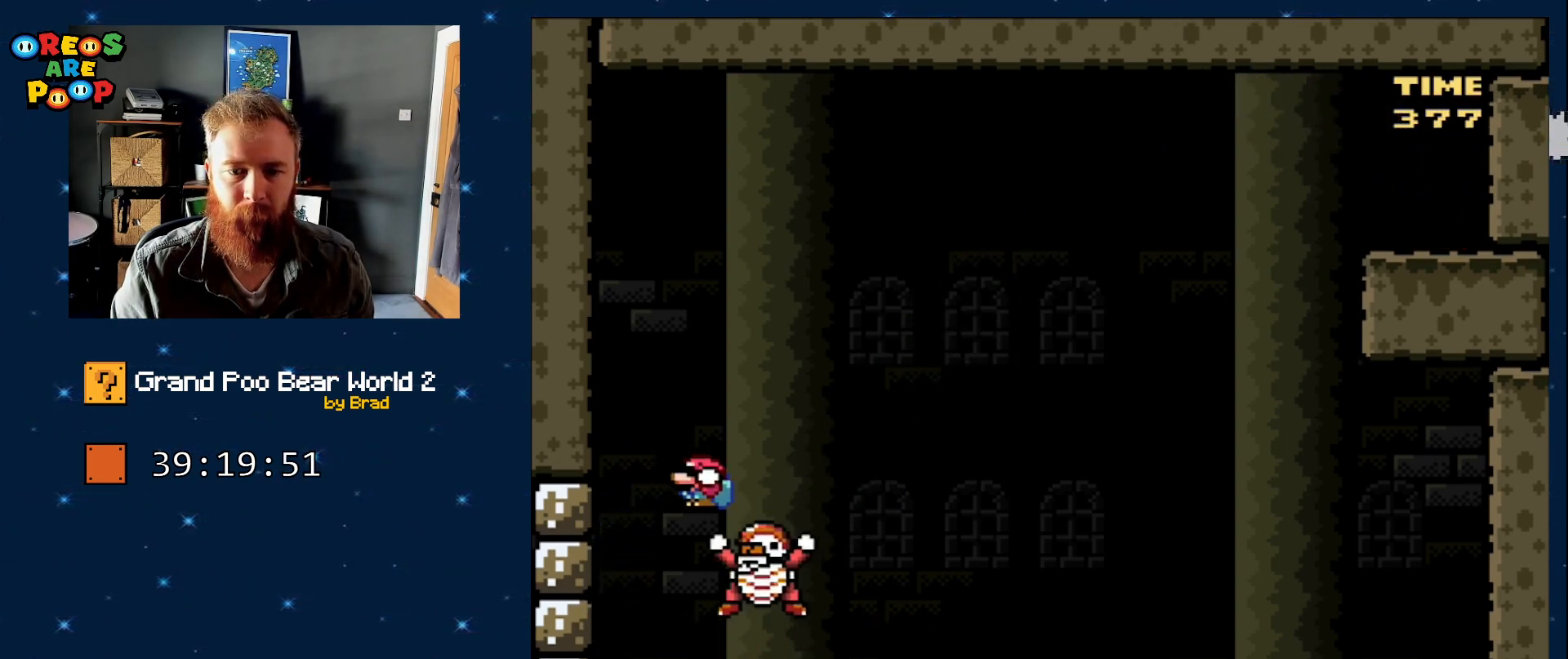
{"dt_ms": 500, "buttons": ["B", "Y", "DPAD_DOWN", "DPAD_RIGHT"], "events": [[150, "DPAD_LEFT", "up"], [250, "DPAD_LEFT", "down"], [400, "DPAD_LEFT", "up"], [450, "DPAD_RIGHT", "down"]]}
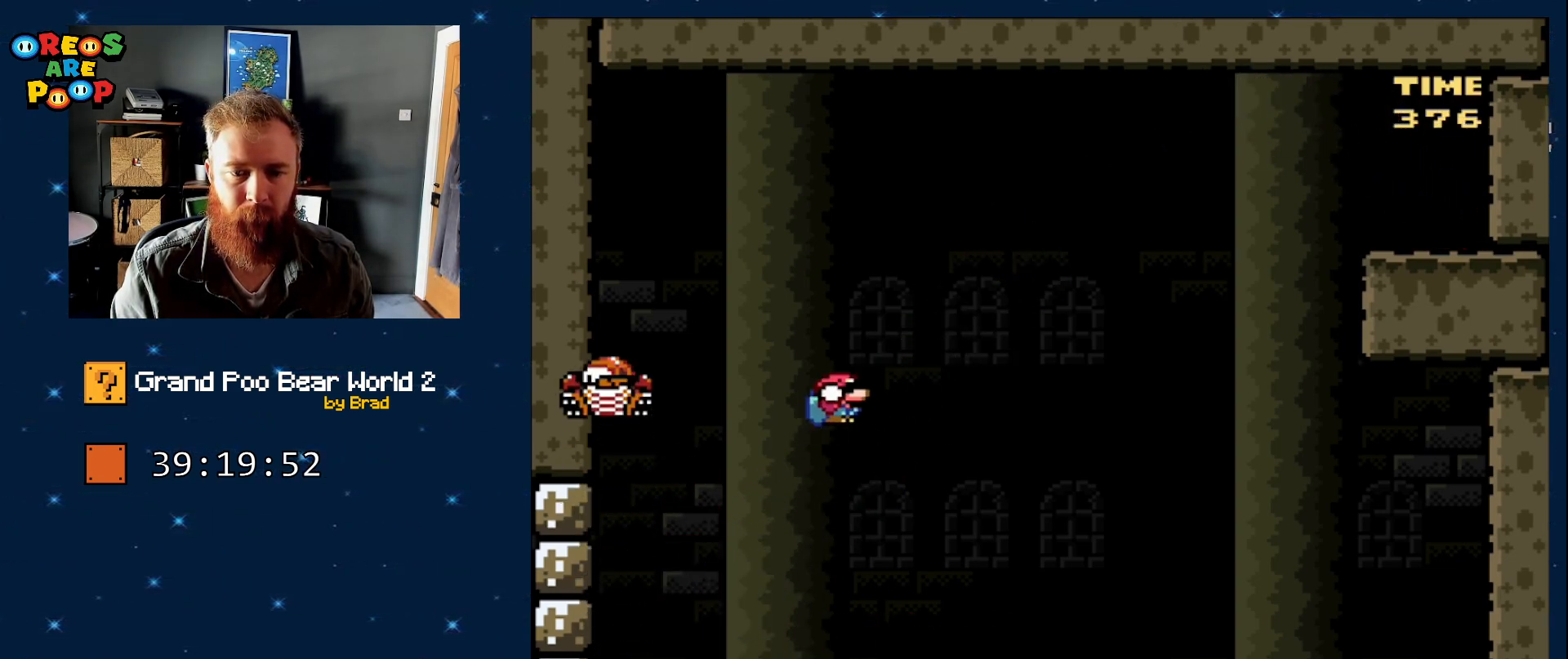
{"dt_ms": 500, "buttons": ["Y", "DPAD_DOWN"], "events": [[17, "DPAD_DOWN", "up"], [67, "DPAD_DOWN", "down"], [233, "B", "up"], [233, "DPAD_DOWN", "up"], [400, "DPAD_DOWN", "down"], [400, "DPAD_RIGHT", "up"], [450, "DPAD_LEFT", "down"], [500, "DPAD_LEFT", "up"]]}
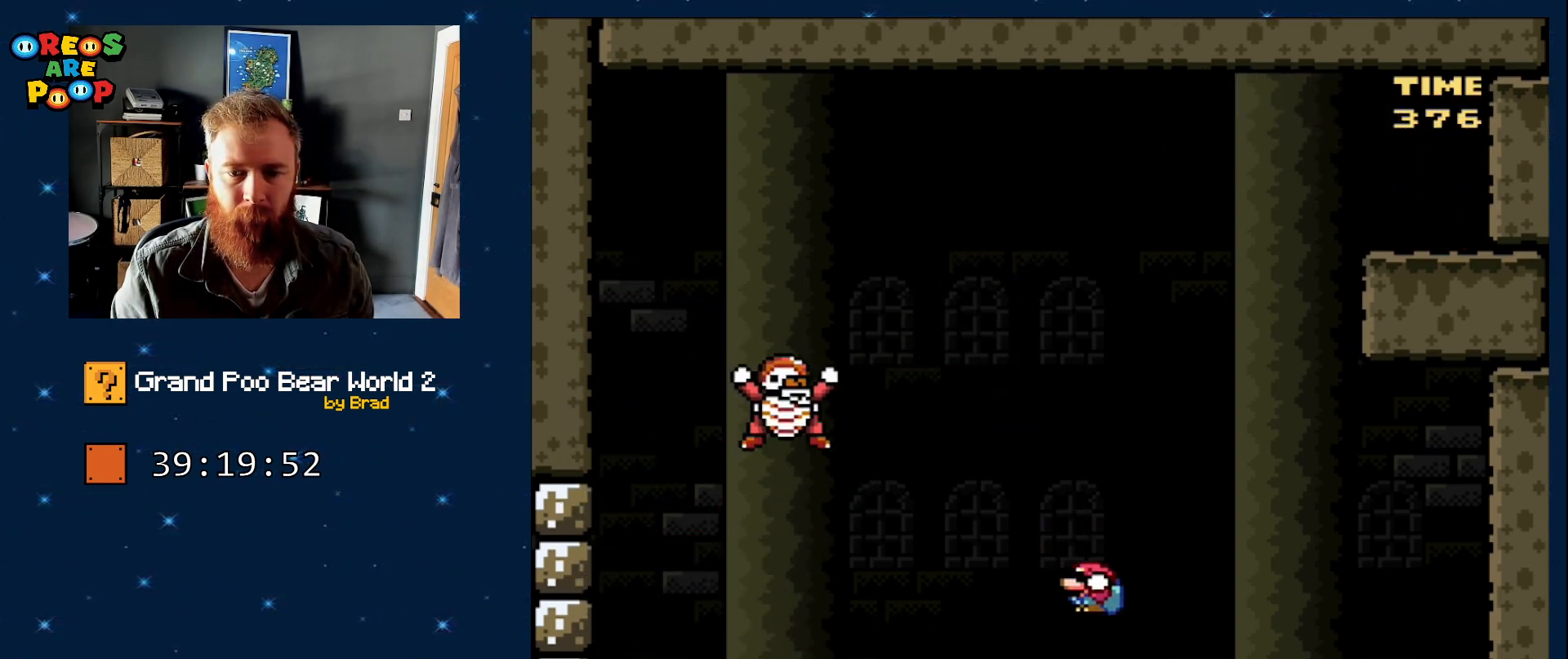
{"dt_ms": 500, "buttons": ["B", "Y", "DPAD_DOWN"], "events": [[17, "DPAD_RIGHT", "down"], [150, "B", "down"], [183, "DPAD_RIGHT", "up"], [250, "DPAD_LEFT", "down"], [433, "B", "up"], [500, "B", "down"], [500, "DPAD_LEFT", "up"]]}
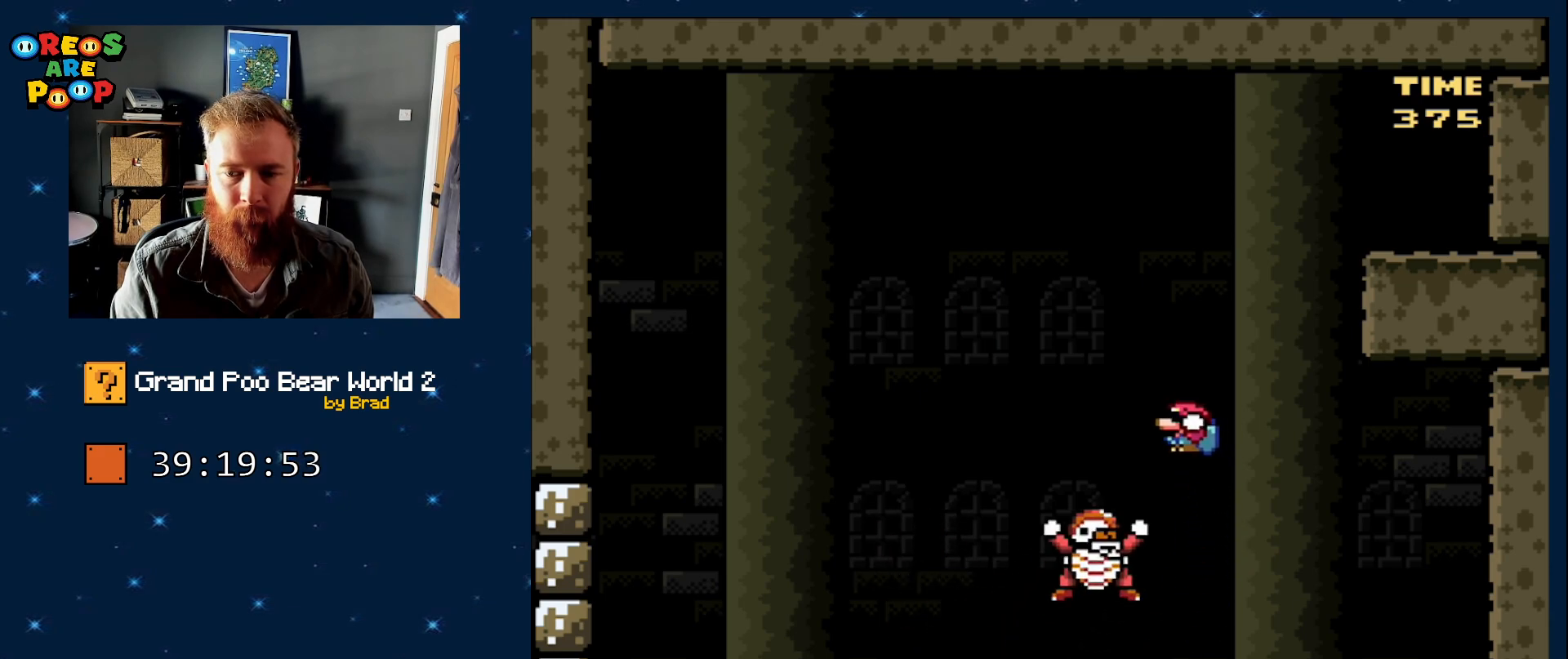
{"dt_ms": 500, "buttons": ["B", "Y", "DPAD_DOWN", "DPAD_RIGHT"], "events": [[67, "DPAD_RIGHT", "down"], [150, "DPAD_LEFT", "down"], [150, "DPAD_RIGHT", "up"], [433, "DPAD_LEFT", "up"], [500, "DPAD_RIGHT", "down"]]}
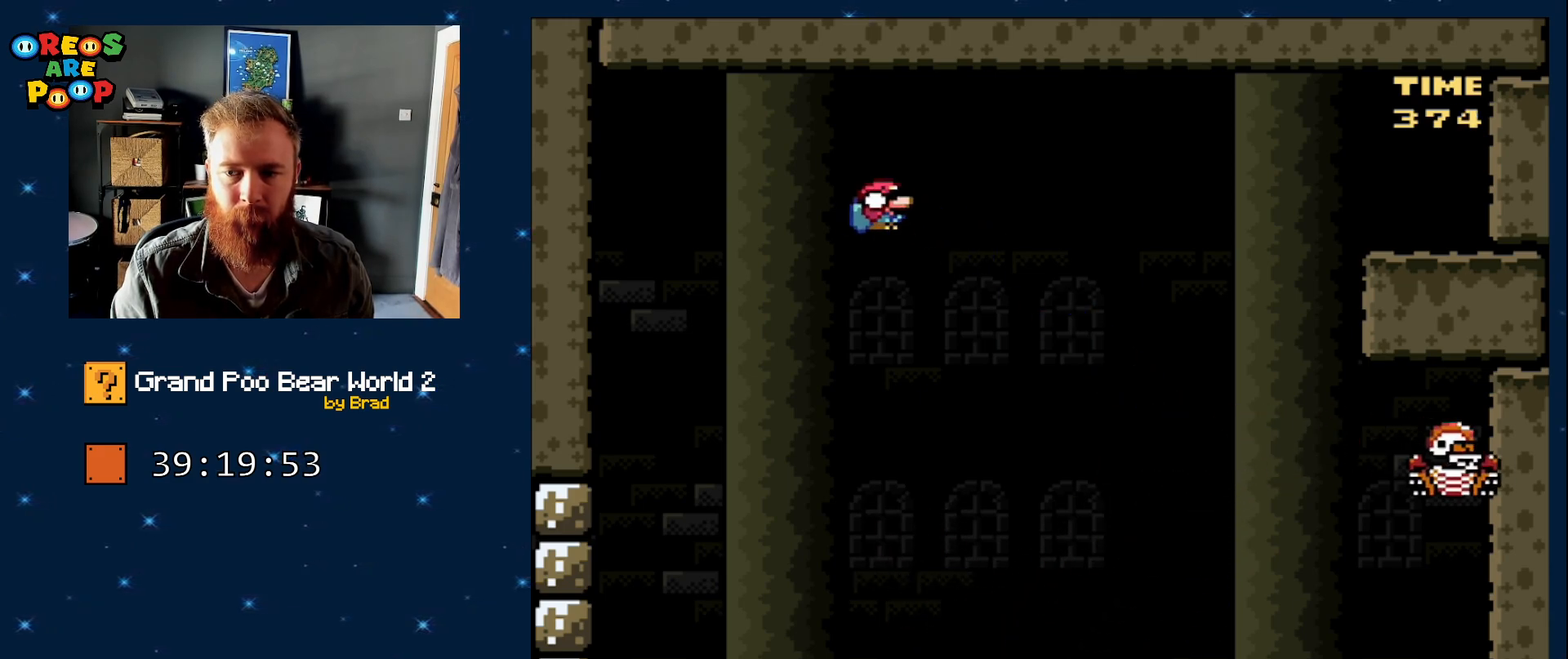
{"dt_ms": 500, "buttons": ["Y", "DPAD_LEFT"], "events": [[83, "DPAD_DOWN", "up"], [133, "B", "up"], [133, "DPAD_DOWN", "down"], [250, "DPAD_RIGHT", "up"], [300, "DPAD_DOWN", "up"], [300, "DPAD_LEFT", "down"]]}
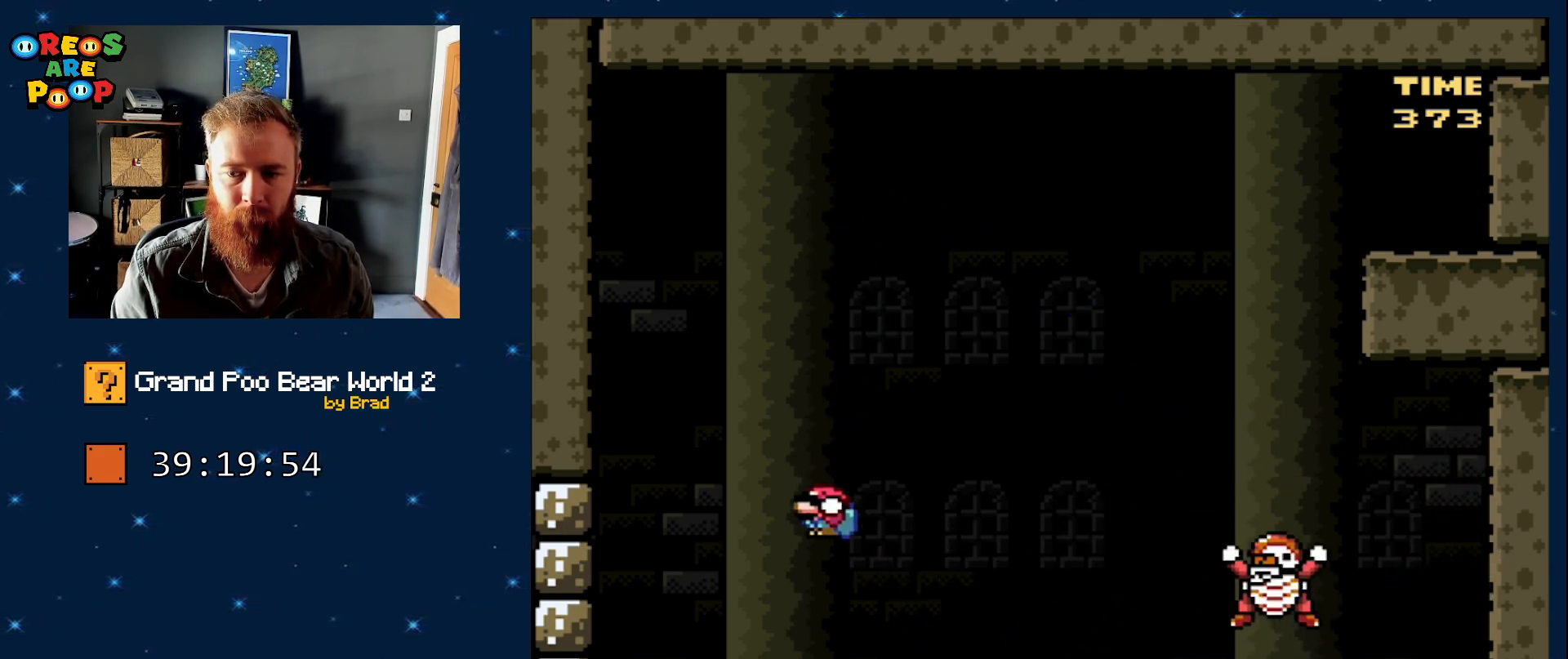
{"dt_ms": 500, "buttons": ["B", "Y", "DPAD_DOWN", "DPAD_RIGHT"], "events": [[17, "DPAD_DOWN", "down"], [267, "B", "down"], [333, "DPAD_LEFT", "up"], [400, "DPAD_RIGHT", "down"]]}
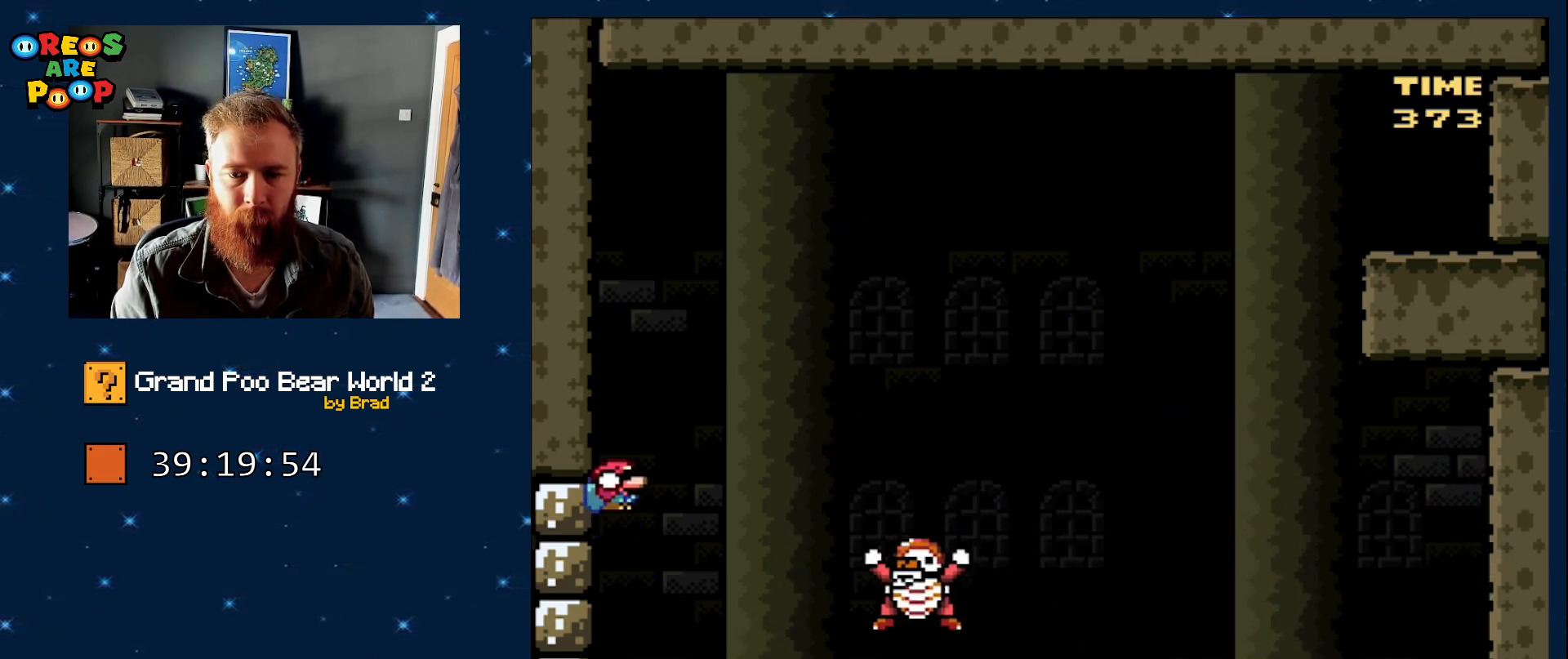
{"dt_ms": 500, "buttons": ["B", "Y", "DPAD_DOWN", "DPAD_RIGHT"], "events": [[83, "B", "up"], [200, "DPAD_RIGHT", "up"], [250, "B", "down"], [250, "DPAD_LEFT", "down"], [433, "DPAD_LEFT", "up"], [433, "DPAD_RIGHT", "down"]]}
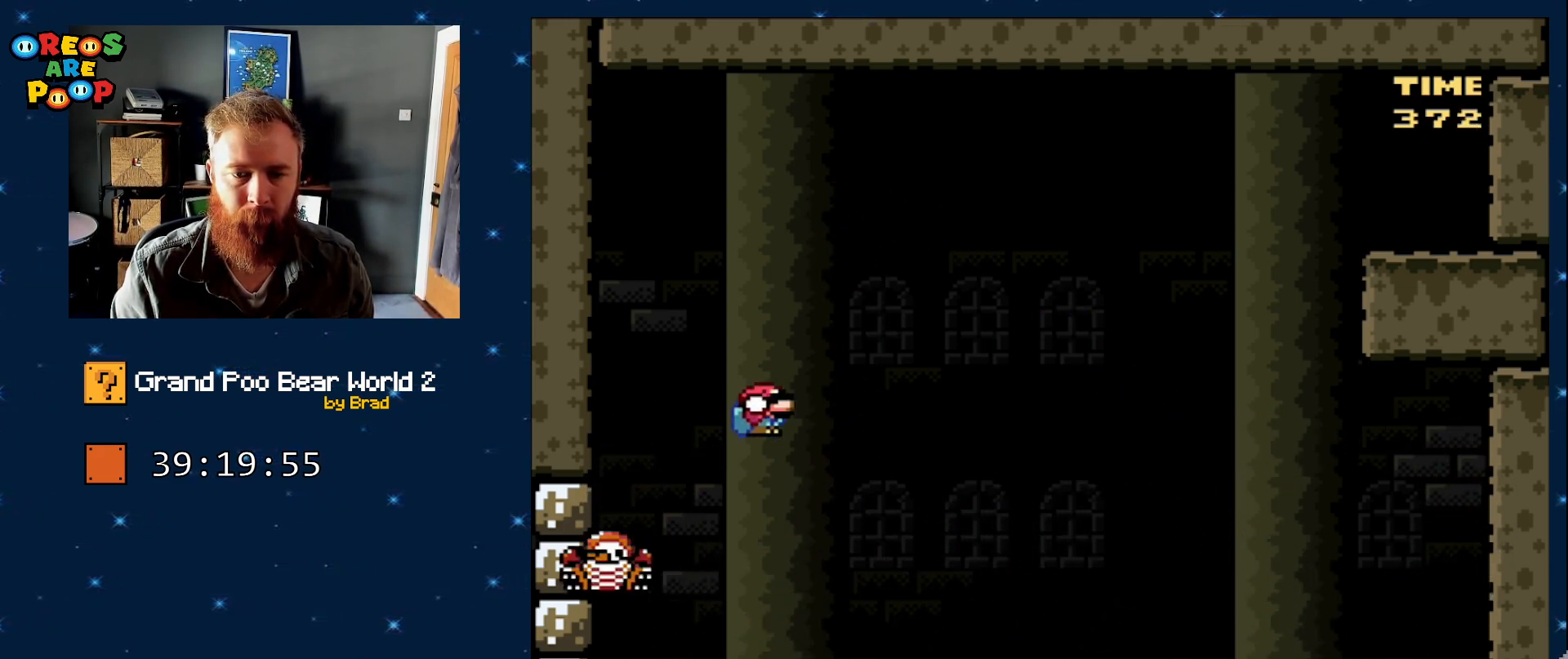
{"dt_ms": 1000, "buttons": ["B", "Y", "DPAD_LEFT"], "events": [[317, "DPAD_RIGHT", "up"], [350, "DPAD_LEFT", "down"], [367, "DPAD_DOWN", "up"], [433, "B", "up"], [467, "DPAD_LEFT", "up"], [467, "DPAD_RIGHT", "down"], [583, "DPAD_RIGHT", "up"], [633, "DPAD_DOWN", "down"], [633, "DPAD_LEFT", "down"], [683, "DPAD_LEFT", "up"], [717, "DPAD_RIGHT", "down"], [767, "DPAD_DOWN", "up"], [900, "B", "down"], [933, "DPAD_DOWN", "down"], [1000, "DPAD_DOWN", "up"], [1000, "DPAD_LEFT", "down"], [1000, "DPAD_RIGHT", "up"]]}
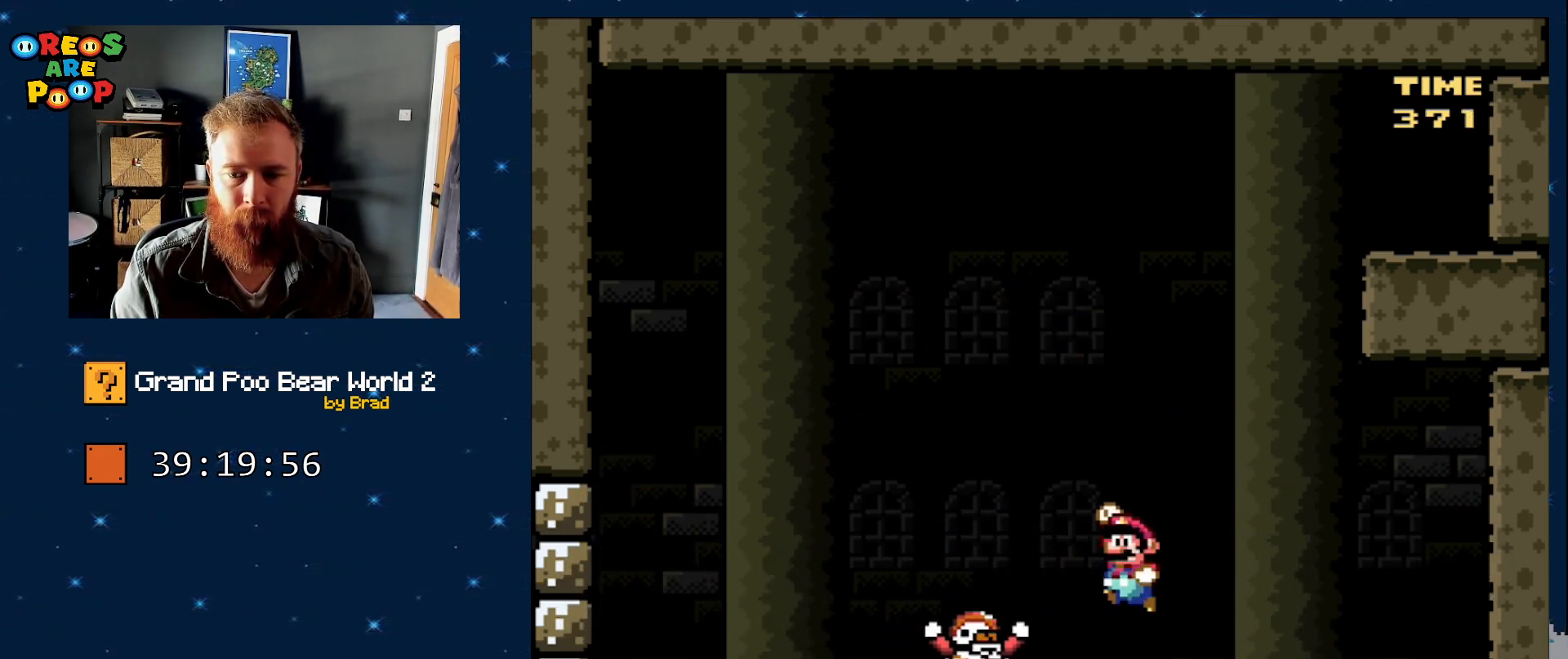
{"dt_ms": 500, "buttons": ["B", "Y", "DPAD_RIGHT"], "events": [[217, "DPAD_DOWN", "down"], [267, "DPAD_DOWN", "up"], [267, "DPAD_LEFT", "up"], [267, "DPAD_RIGHT", "down"], [333, "DPAD_DOWN", "down"], [400, "DPAD_DOWN", "up"]]}
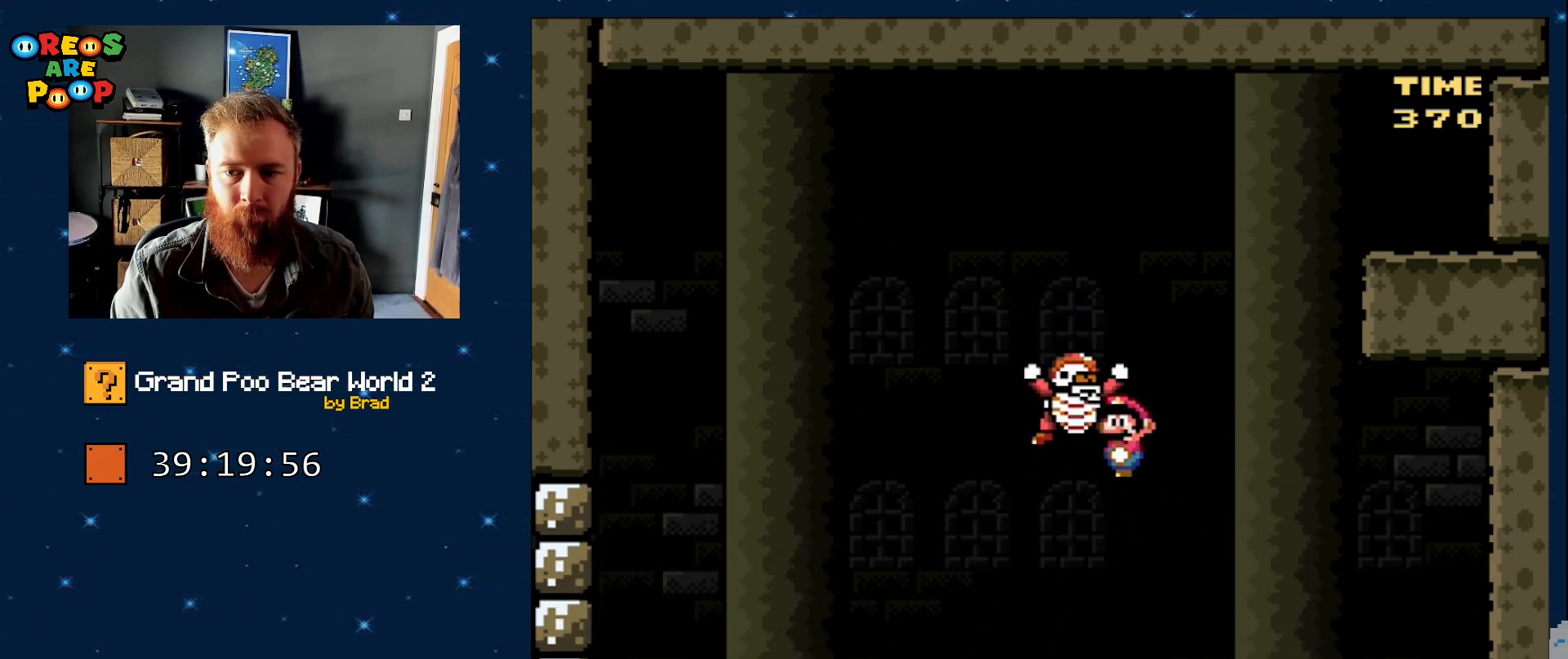
{"dt_ms": 500, "buttons": ["Y"], "events": [[83, "DPAD_DOWN", "down"], [150, "B", "up"], [233, "B", "down"], [283, "DPAD_DOWN", "up"], [467, "B", "up"], [467, "DPAD_RIGHT", "up"]]}
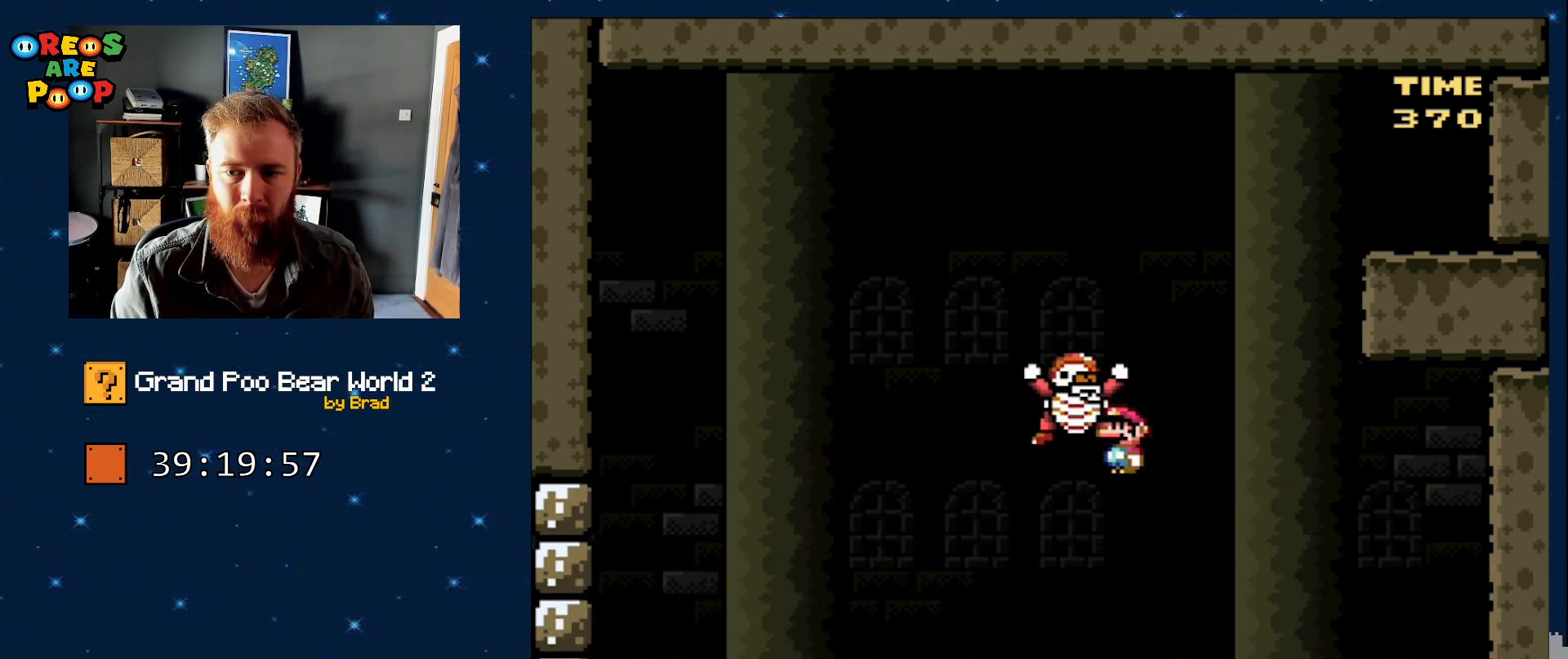
{"dt_ms": 500, "buttons": ["Y", "DPAD_LEFT"], "events": [[100, "DPAD_LEFT", "down"]]}
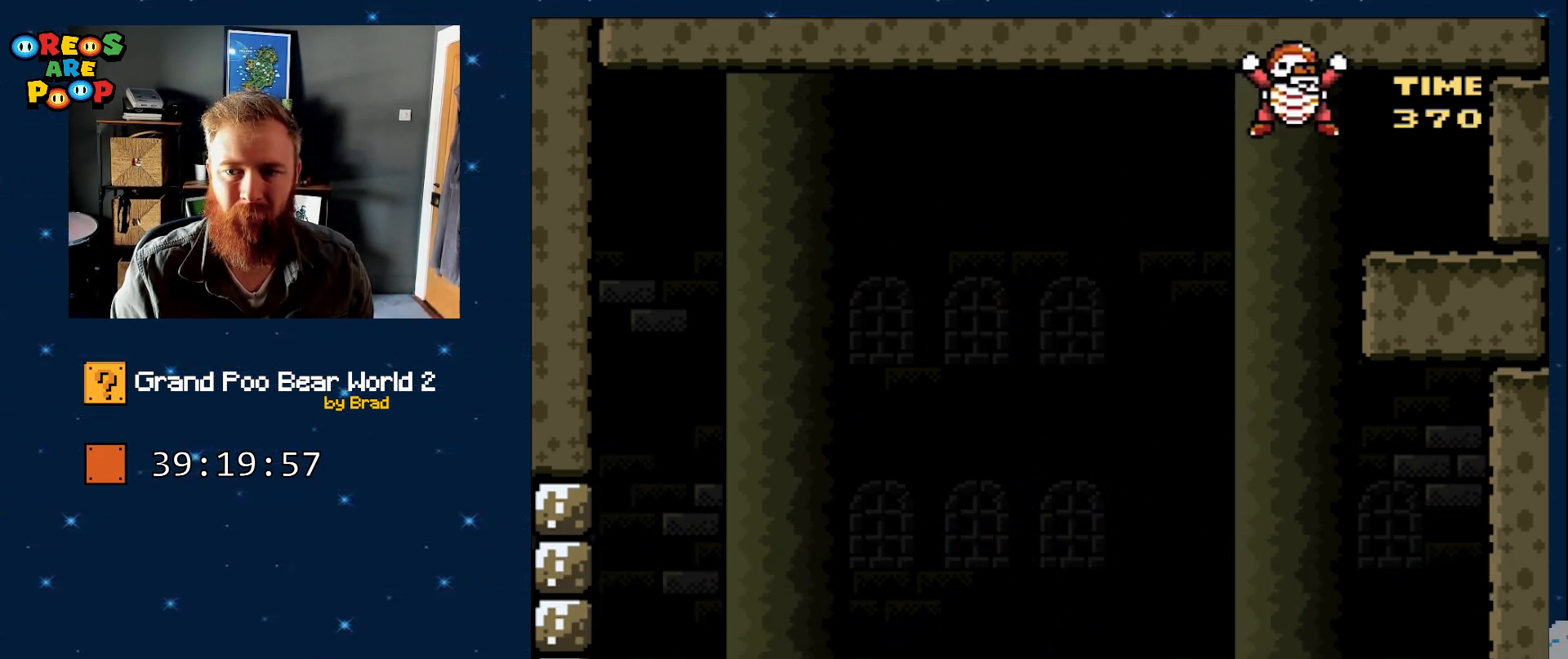
{"dt_ms": 500, "buttons": ["Y", "DPAD_LEFT"], "events": []}
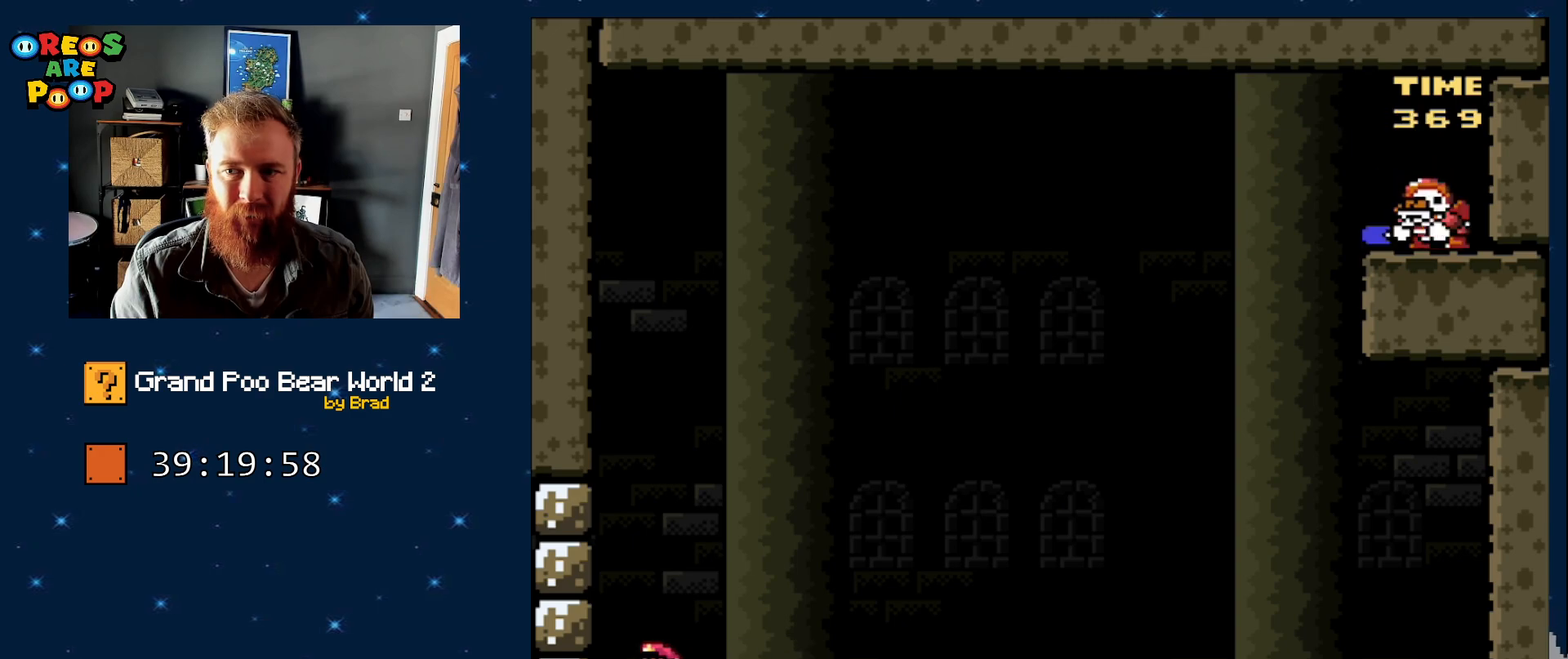
{"dt_ms": 500, "buttons": ["Y", "DPAD_RIGHT"], "events": [[267, "DPAD_LEFT", "up"], [467, "DPAD_RIGHT", "down"]]}
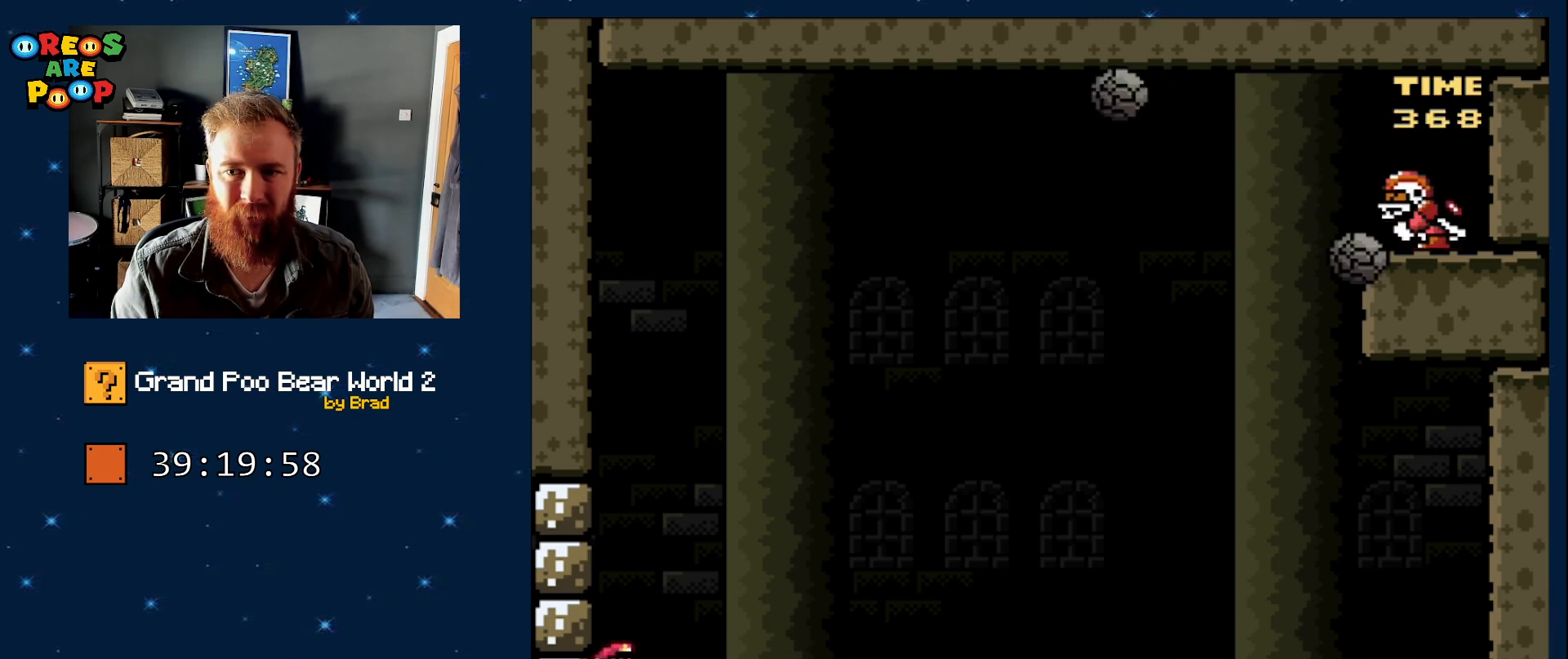
{"dt_ms": 500, "buttons": ["X", "DPAD_RIGHT"], "events": [[17, "Y", "up"], [117, "X", "down"]]}